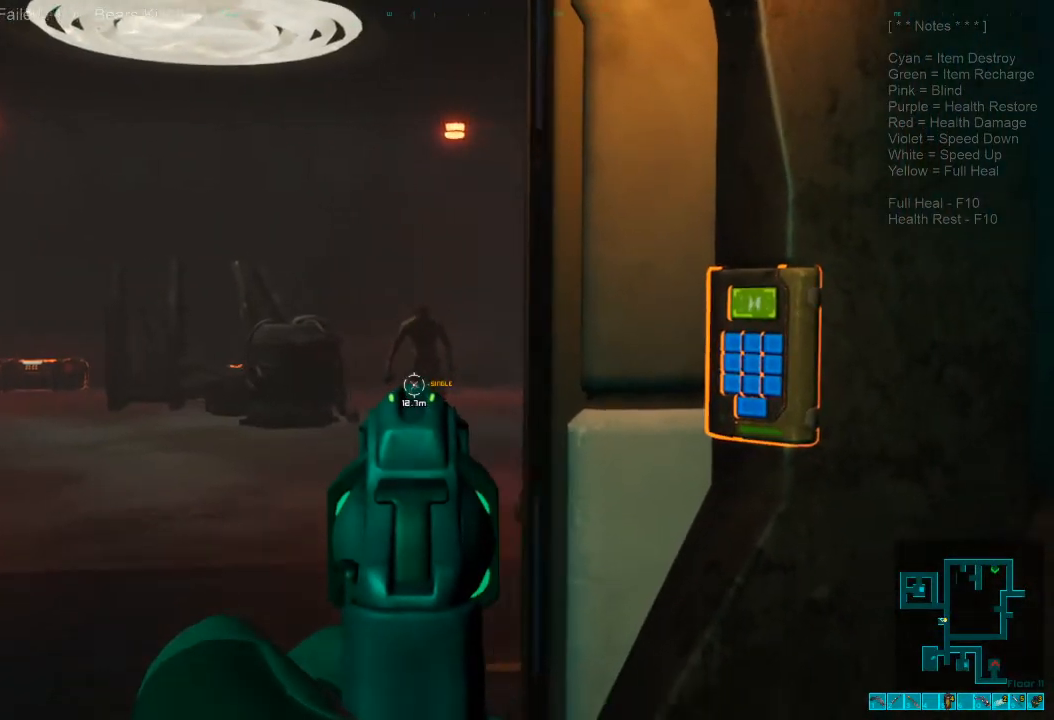
Gameplay with keyboard and mouse; each line is a JSON object with the keys and mouse buttons held at the frame after it. "events" lists presses ("down") and releases ("up") of "1", "2", "3", "4", "a", "alt", "c", "caps_lock", "ctrl", "d", "e", "f", "q", "r", "s", "shift", "space", "super", "tab", "tilde", "v", "w", "x", "z", "mouse_left", "mouse_wheel", "mouse_right", "mouse_mb4" and "mouse_mb5" between this image and that frame as [ms after this image, input, new state], when the widget could be followed in between. "mouse_left", "mouse_wheel", "mouse_right", "mouse_mb4", "mouse_mb5" = the "left", "wheel", "right", "mb4", "mb5" buttons of the "mouse" list. No other keys are recorded. "wheel" means that the mouse wheel is clicked or scrolled. Mouse movement is not recorded.
{"keys": ["a", "s"], "mouse": [], "events": []}
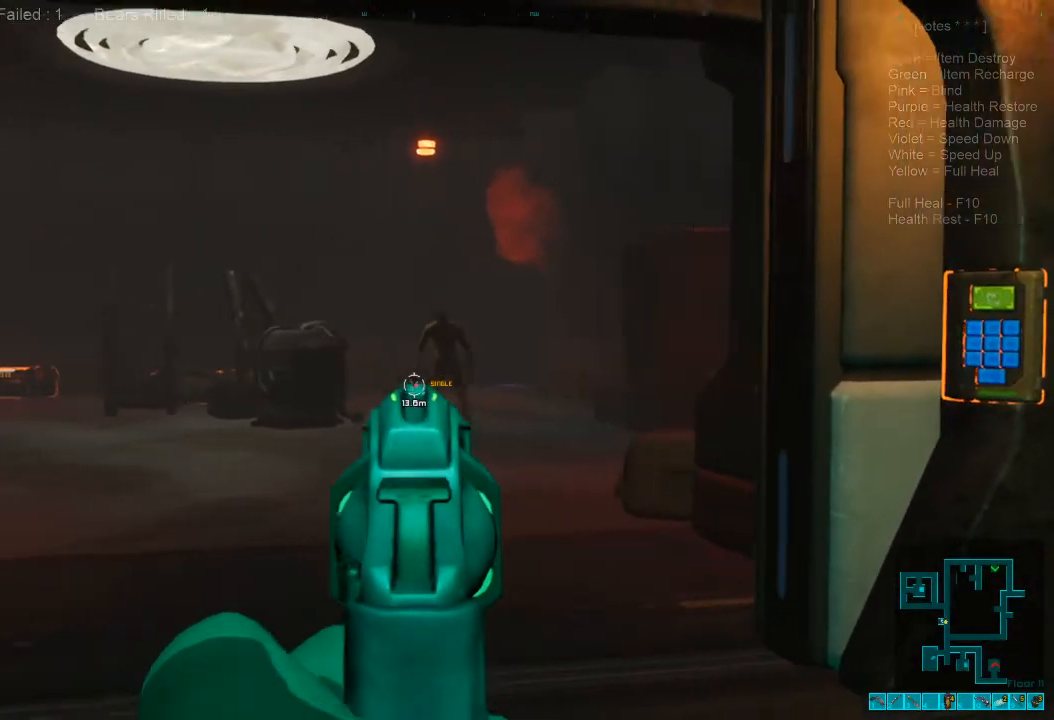
{"keys": [], "mouse": [], "events": [[133, "a", "up"], [167, "s", "up"]]}
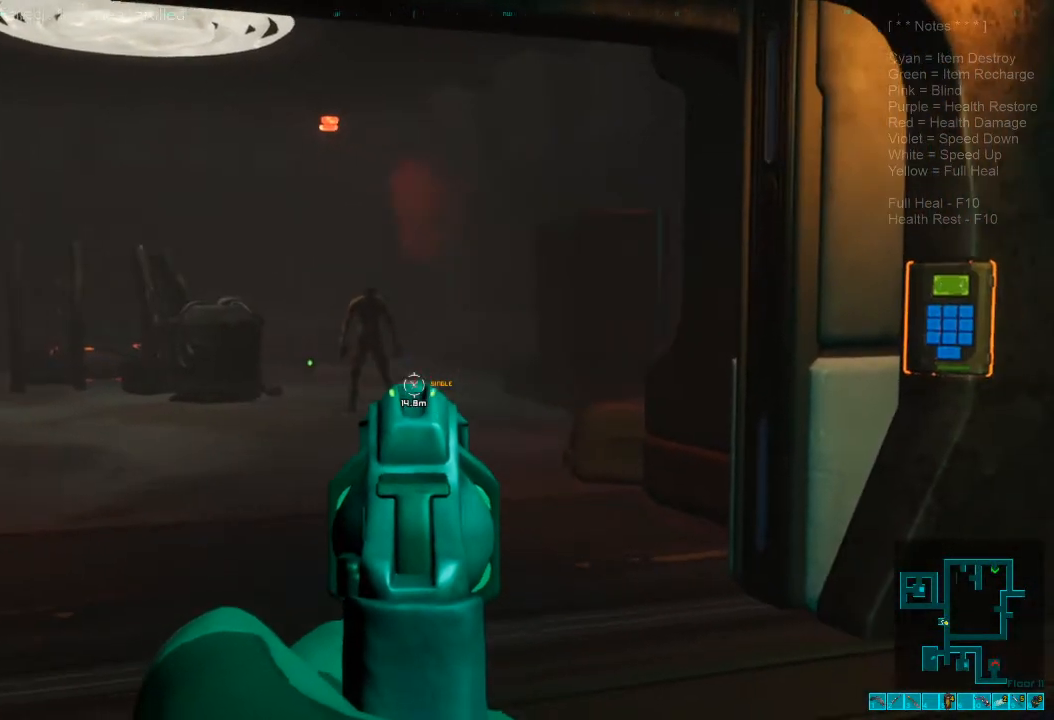
{"keys": [], "mouse": [], "events": []}
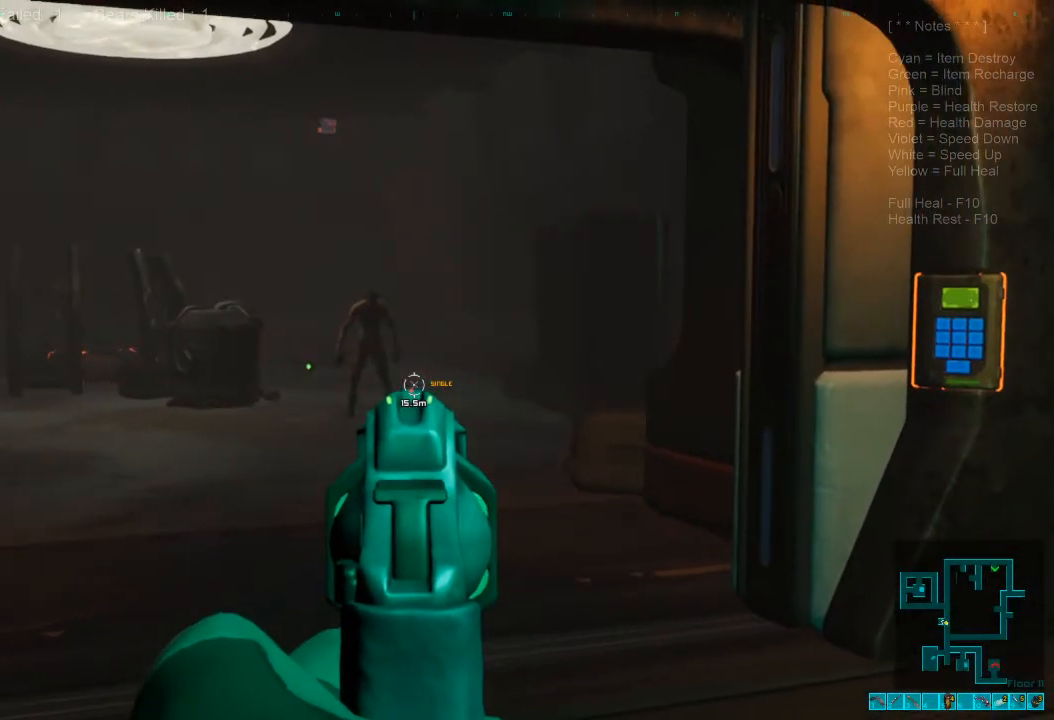
{"keys": [], "mouse": [], "events": []}
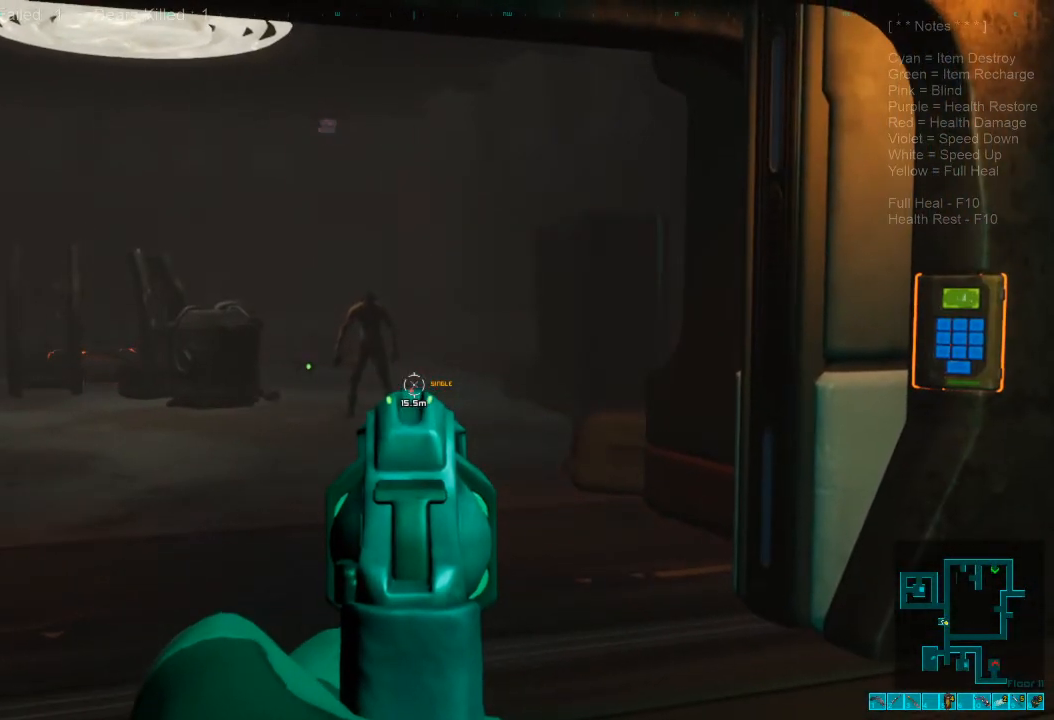
{"keys": ["d"], "mouse": [], "events": [[233, "d", "down"]]}
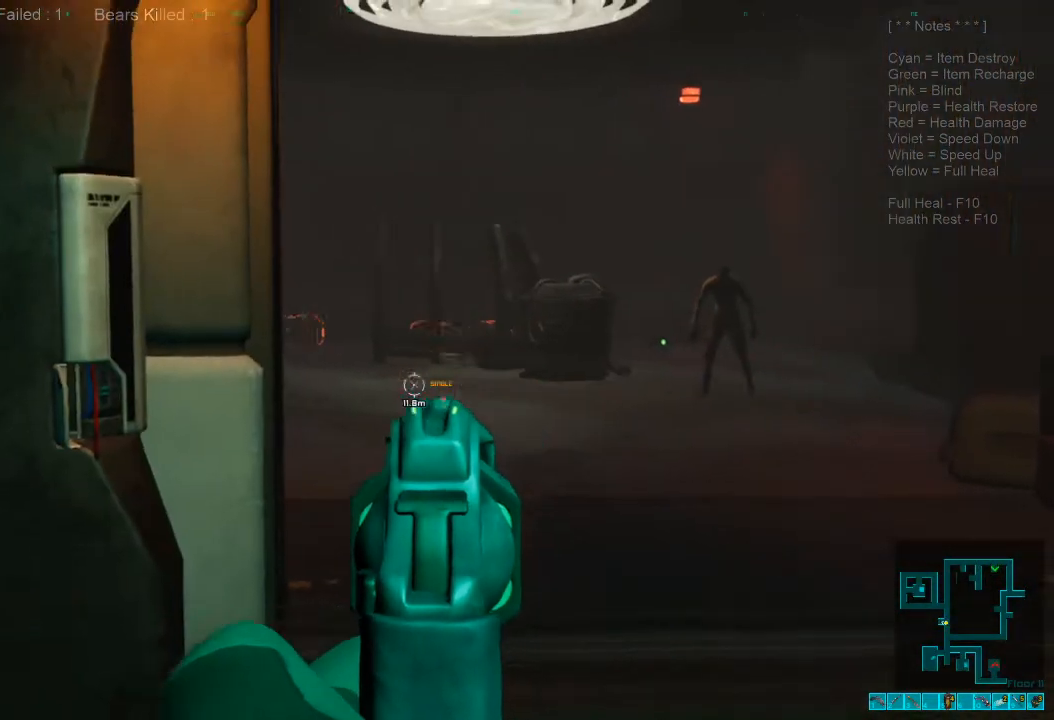
{"keys": [], "mouse": [], "events": [[233, "d", "up"]]}
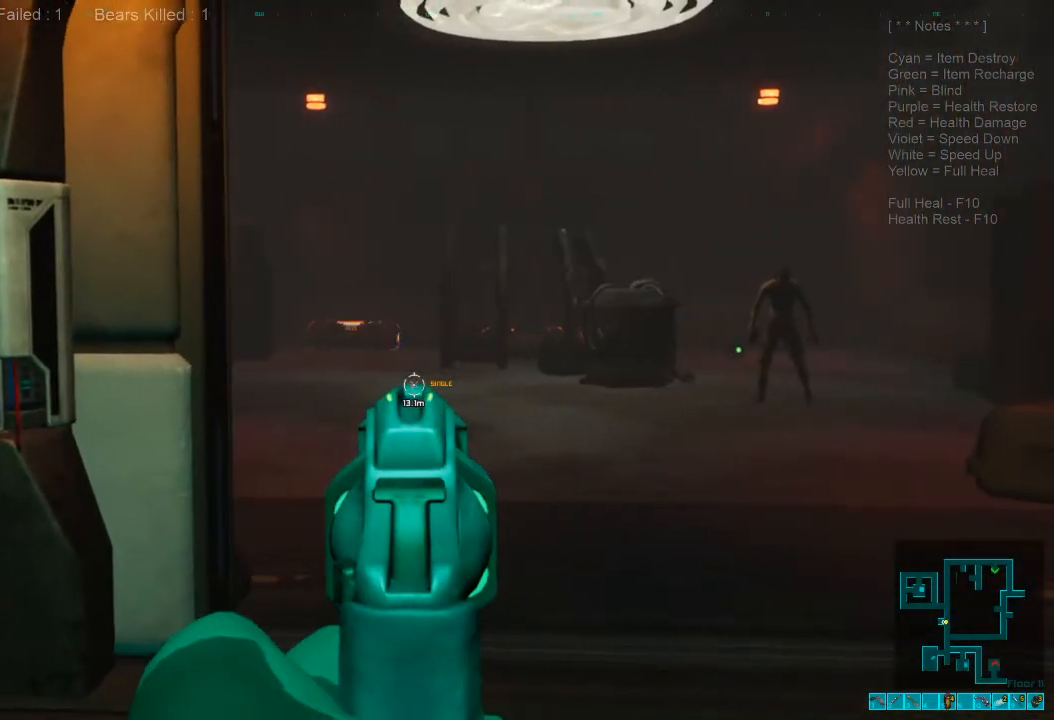
{"keys": [], "mouse": [], "events": []}
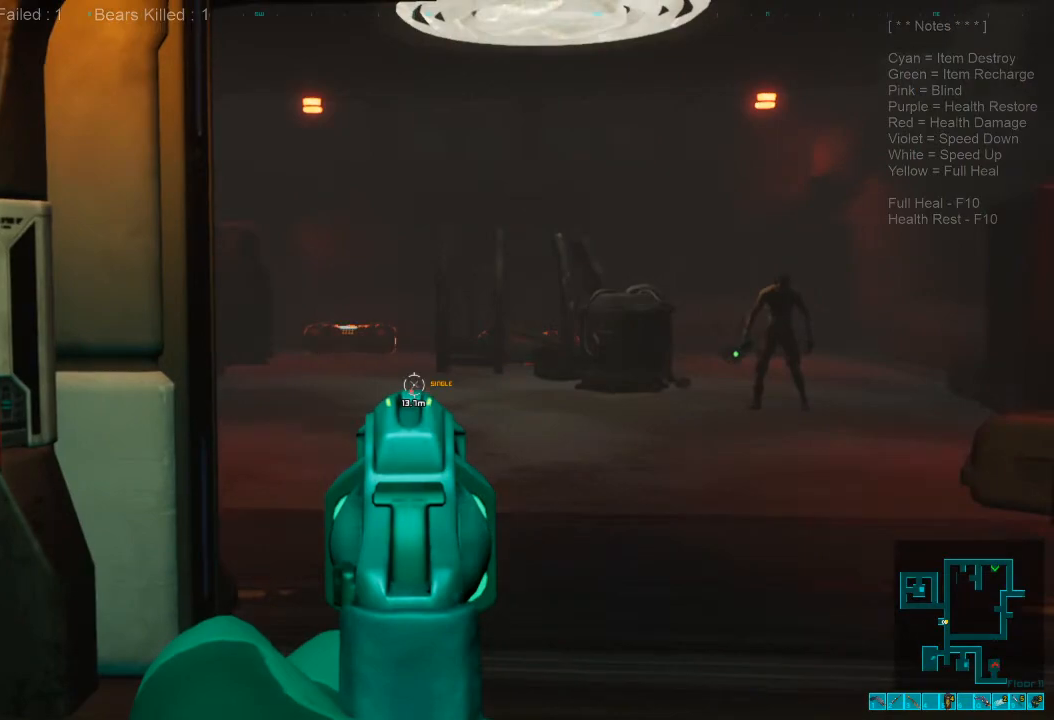
{"keys": ["a"], "mouse": [], "events": [[167, "a", "down"]]}
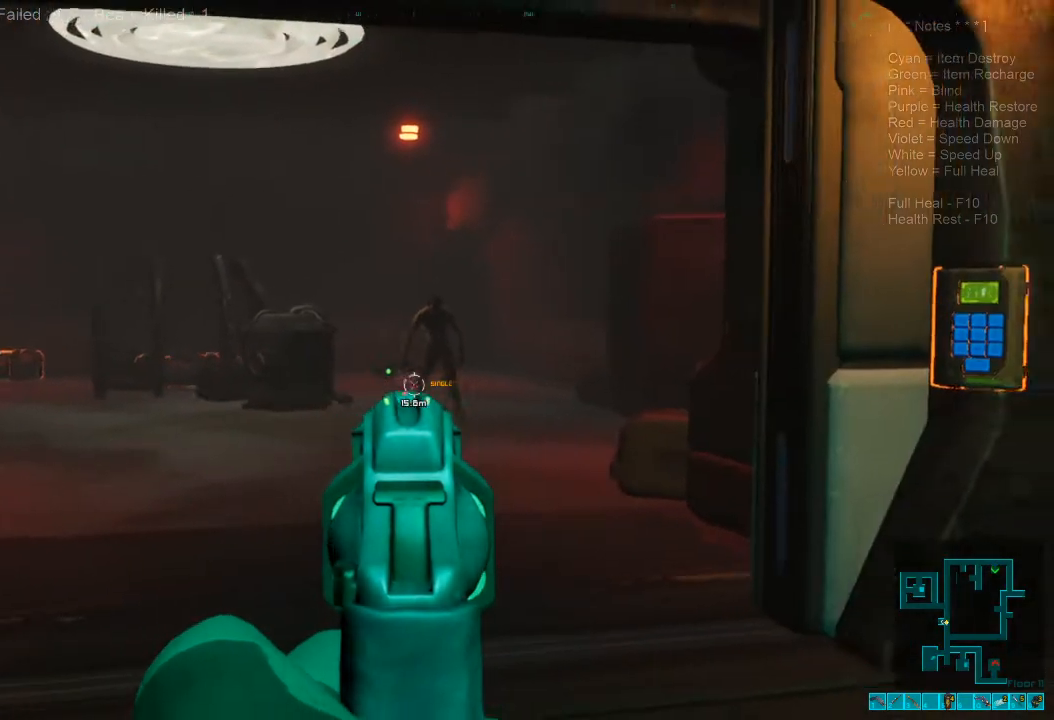
{"keys": [], "mouse": [], "events": [[100, "a", "up"]]}
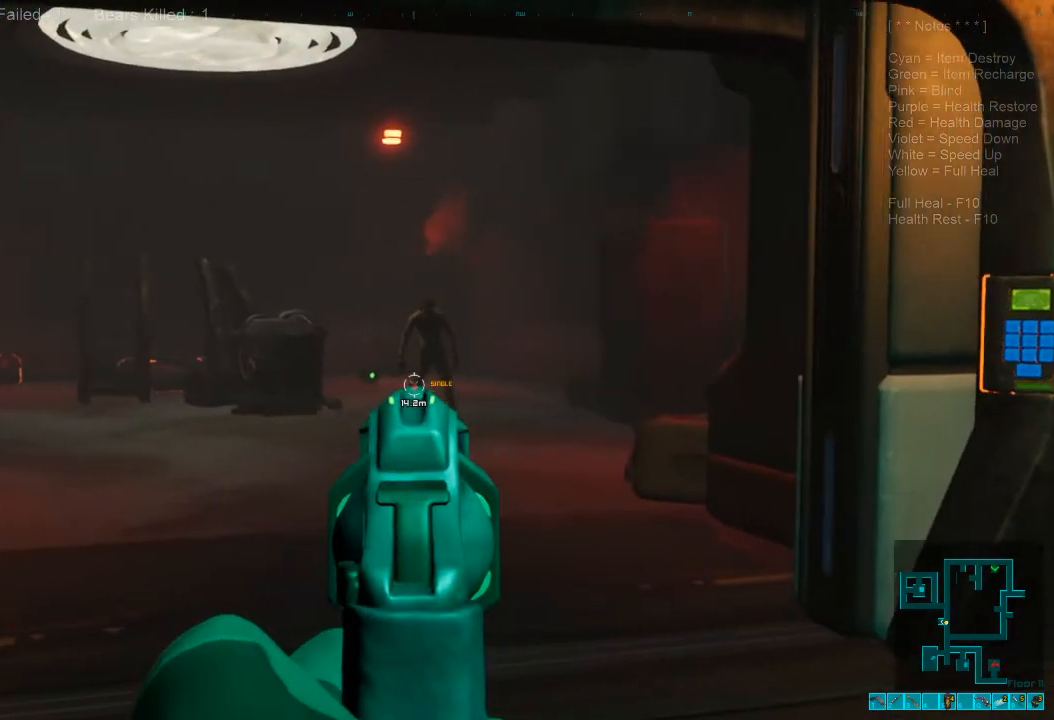
{"keys": [], "mouse": [], "events": []}
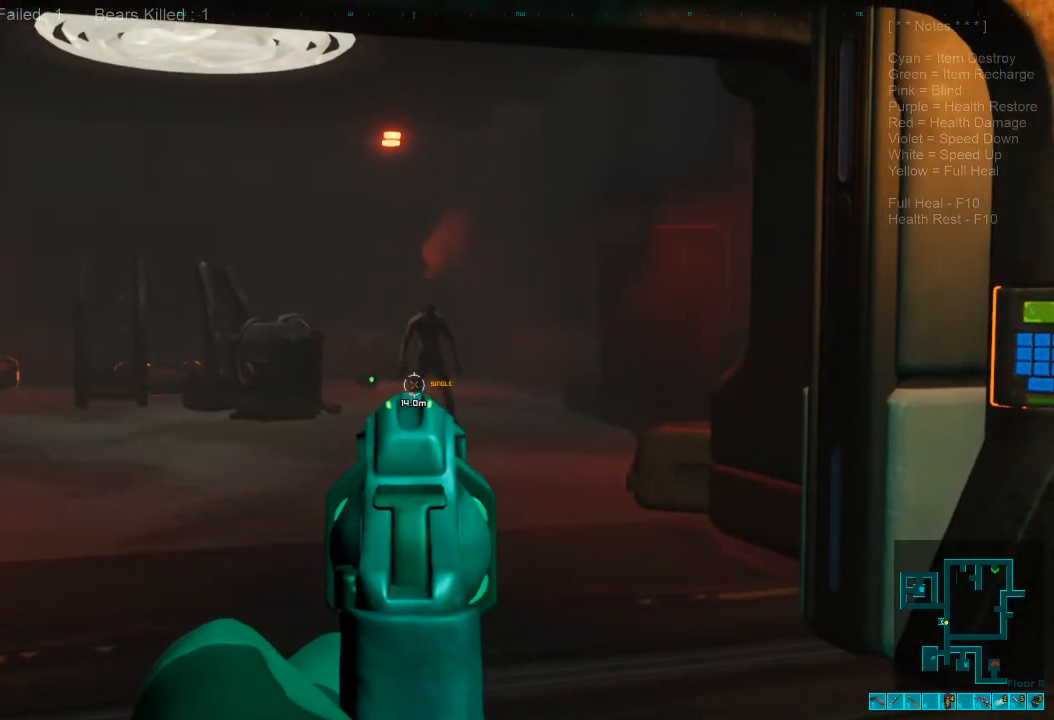
{"keys": [], "mouse": [], "events": []}
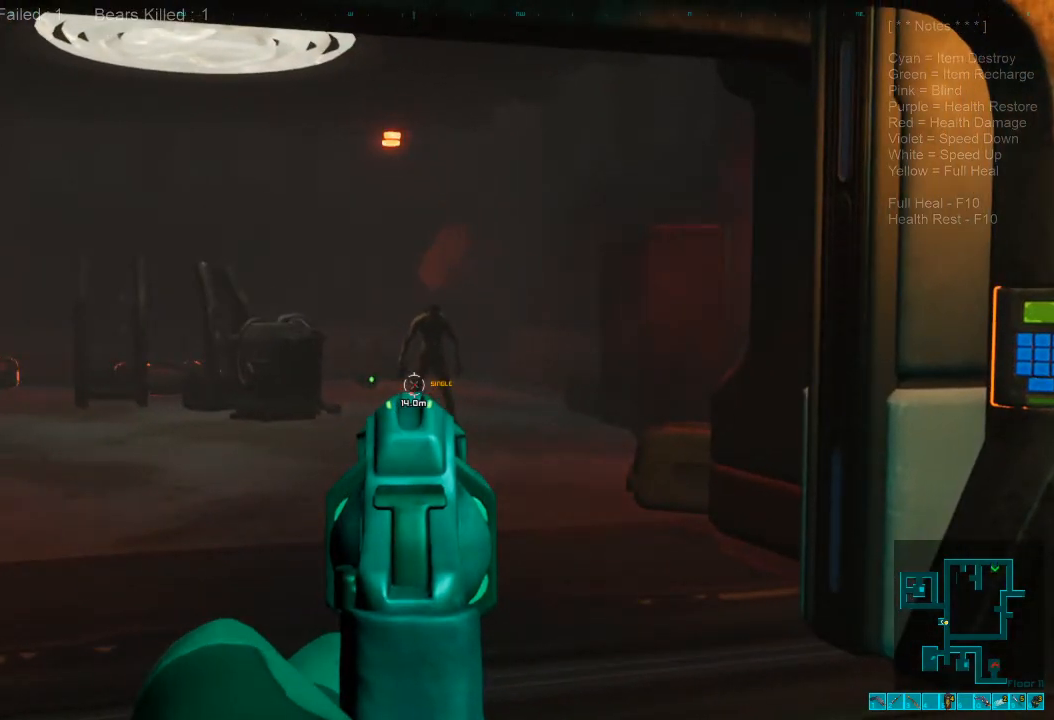
{"keys": [], "mouse": [], "events": [[133, "tab", "down"], [300, "tab", "up"]]}
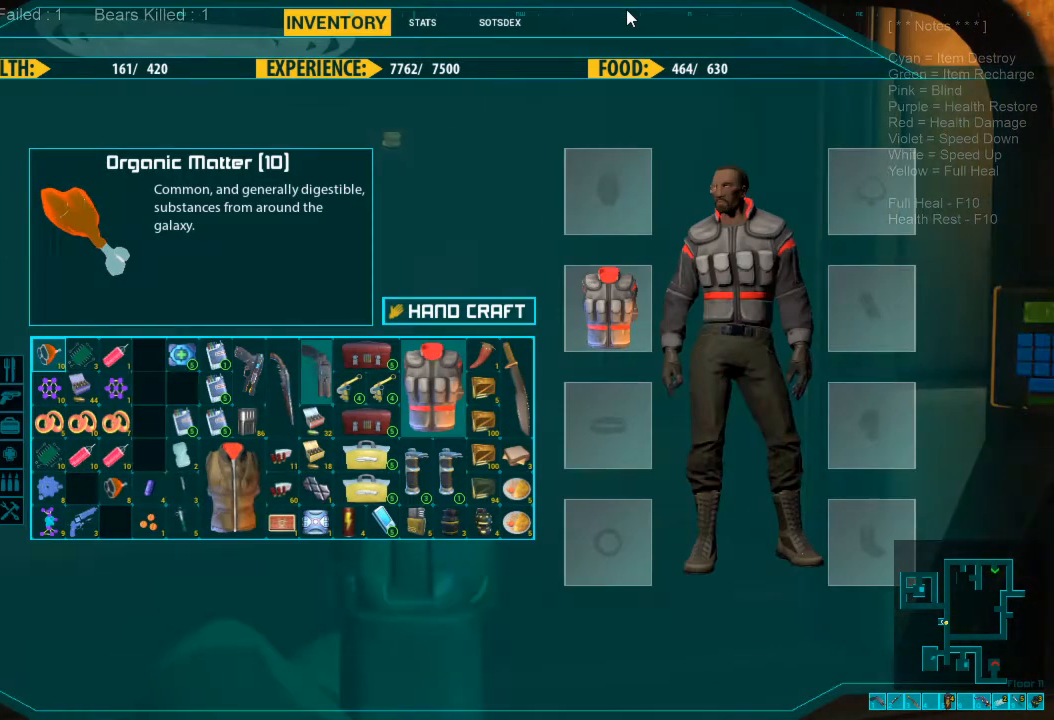
{"keys": [], "mouse": [], "events": []}
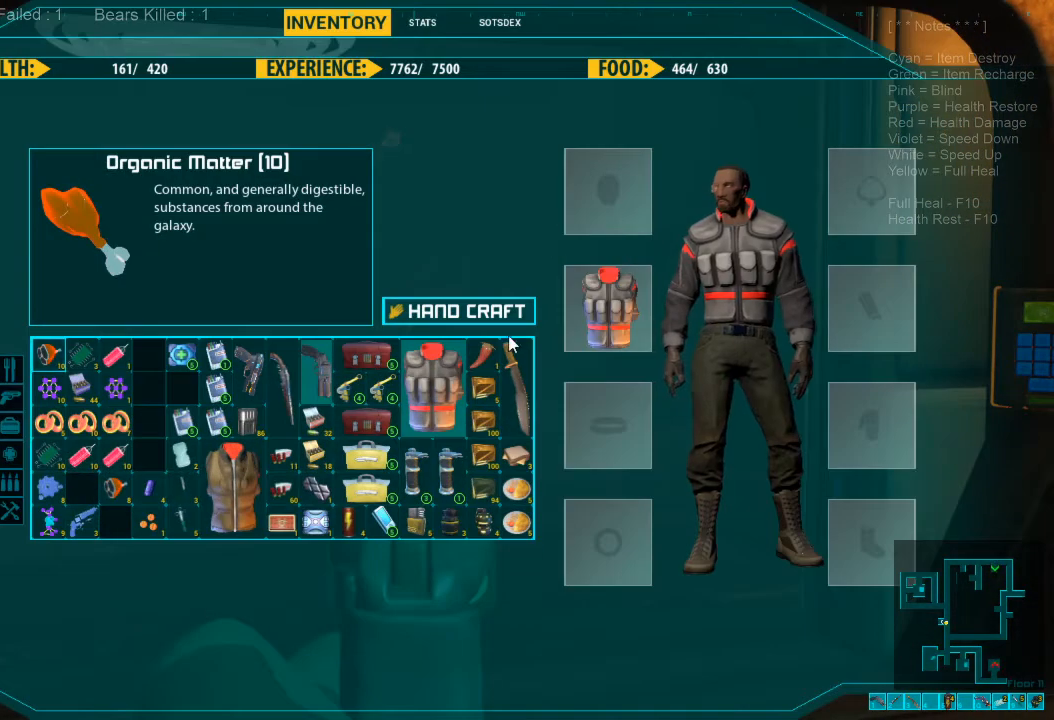
{"keys": [], "mouse": [], "events": []}
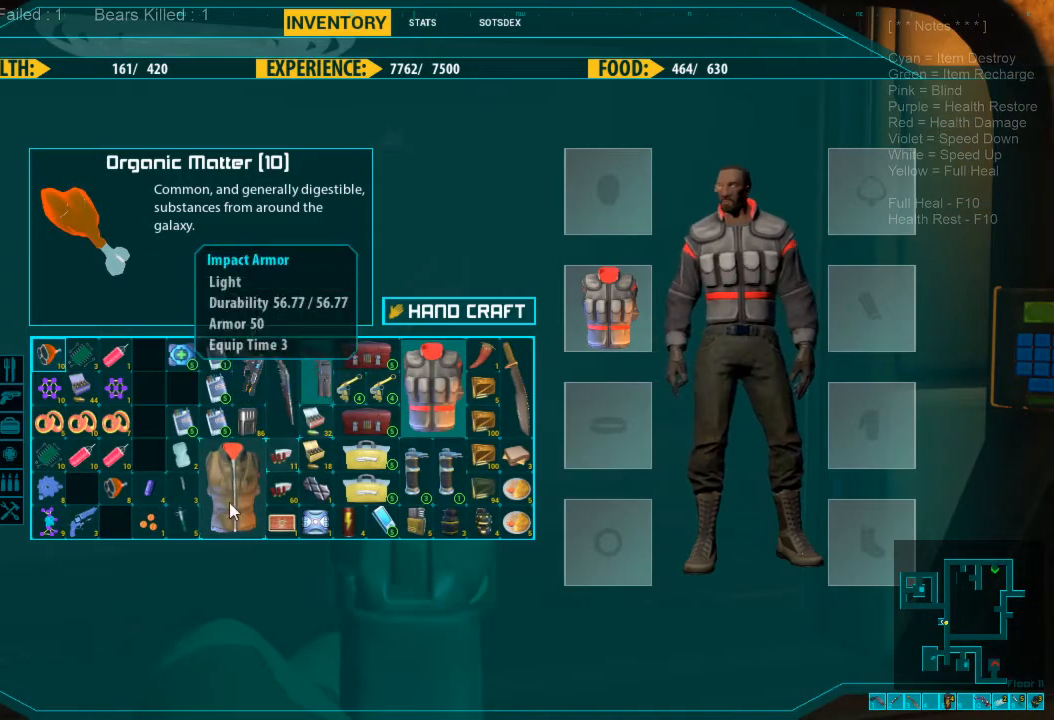
{"keys": ["tab"], "mouse": [], "events": [[367, "tab", "down"]]}
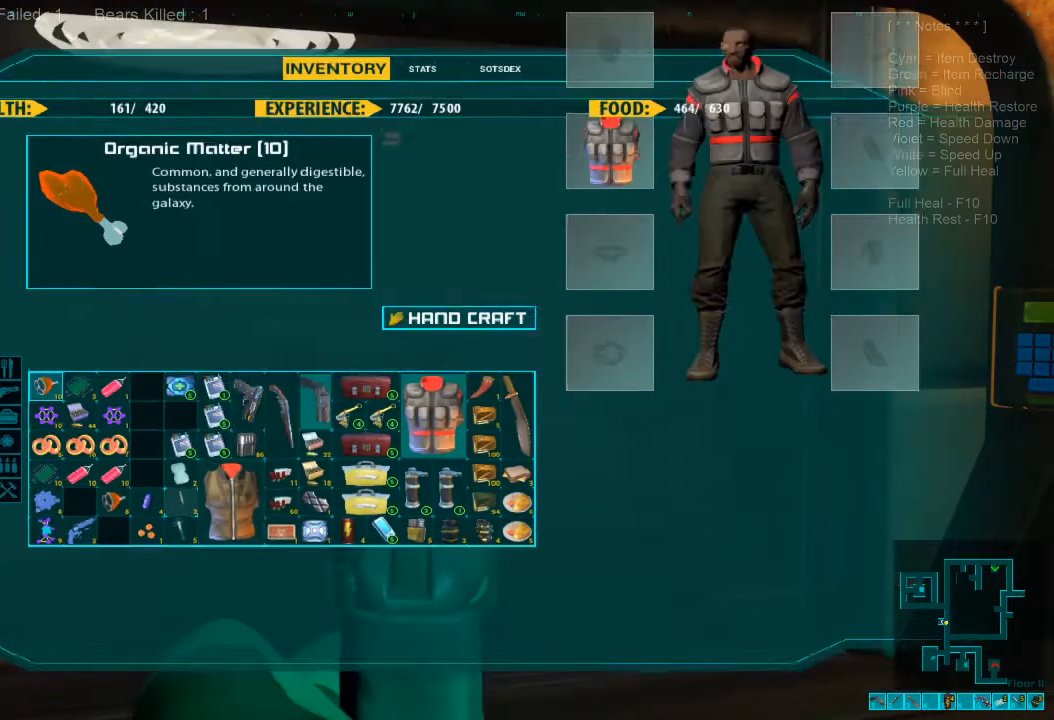
{"keys": [], "mouse": [], "events": [[33, "tab", "up"]]}
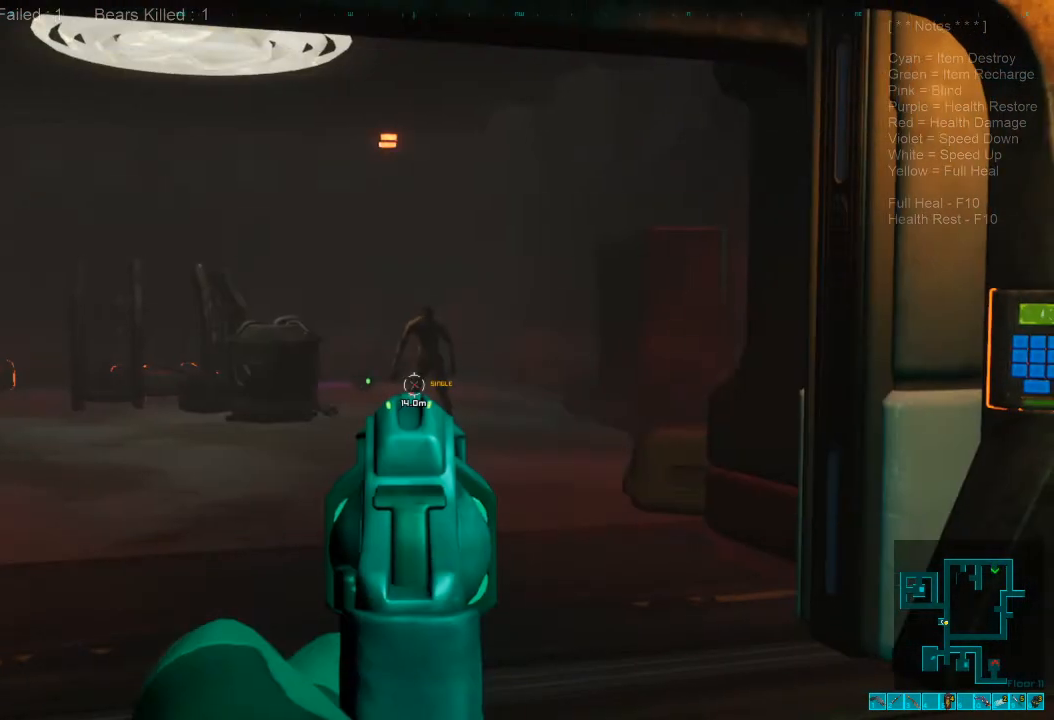
{"keys": [], "mouse": [], "events": []}
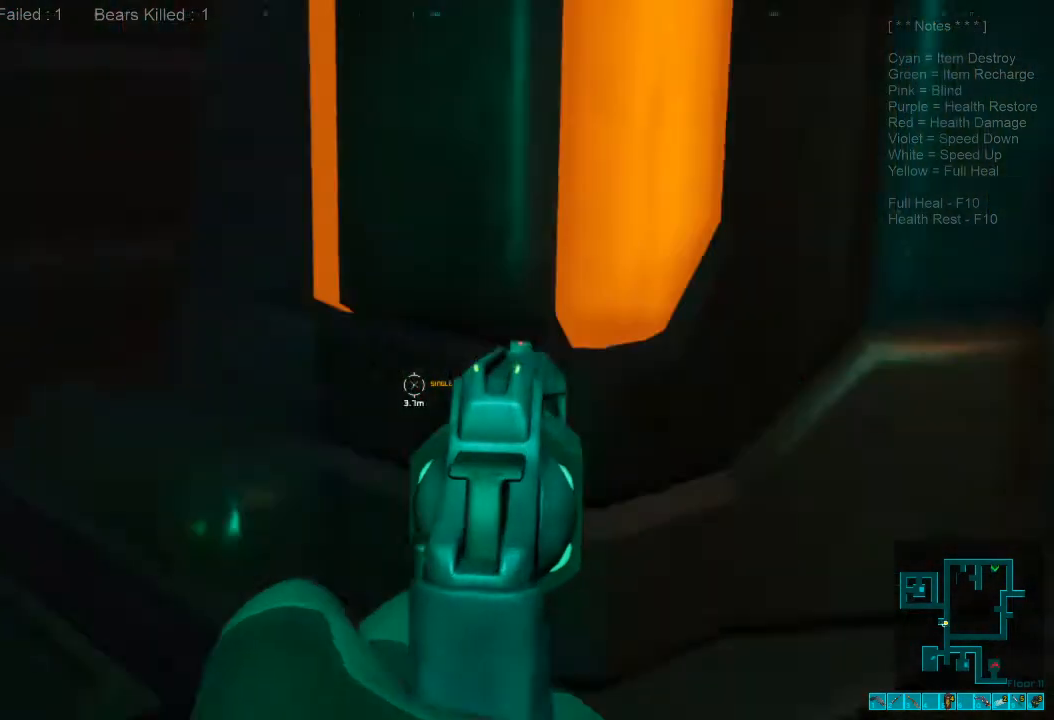
{"keys": [], "mouse": [], "events": []}
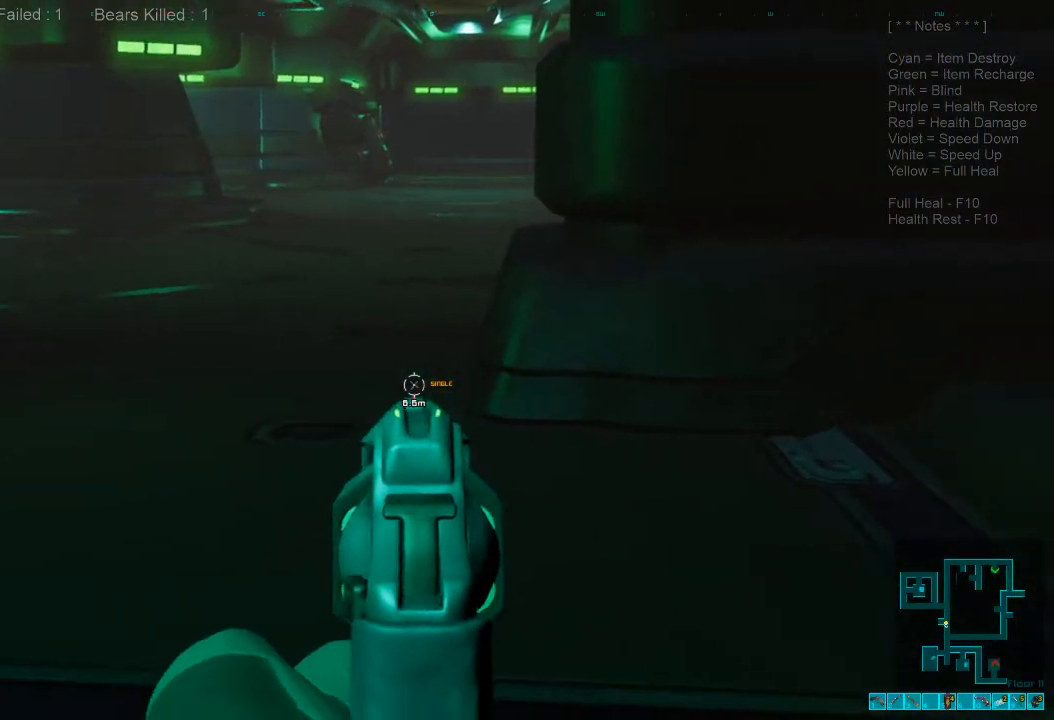
{"keys": ["a", "s"], "mouse": [], "events": [[133, "a", "down"], [467, "s", "down"]]}
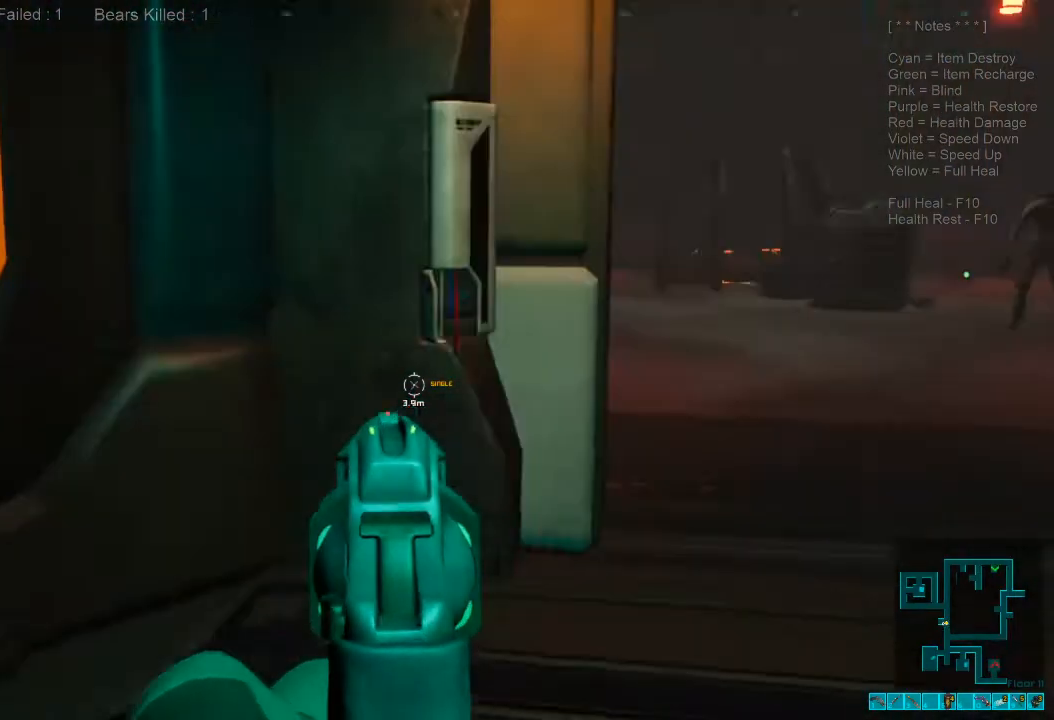
{"keys": ["s"], "mouse": [], "events": [[500, "a", "up"]]}
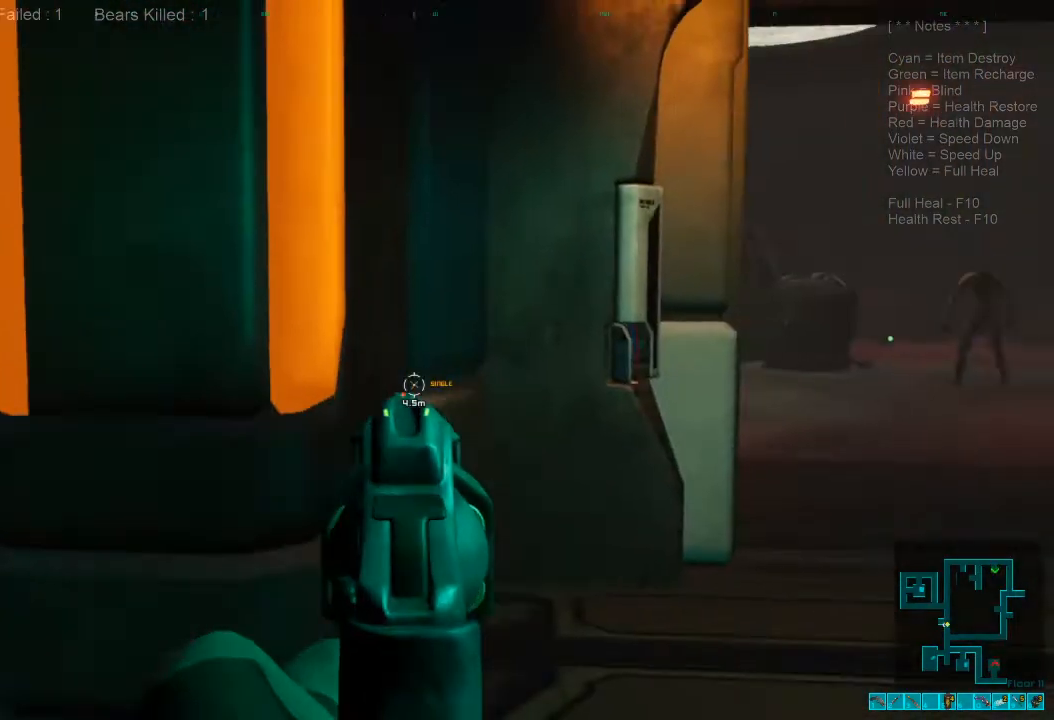
{"keys": ["a", "s"], "mouse": [], "events": [[267, "a", "down"]]}
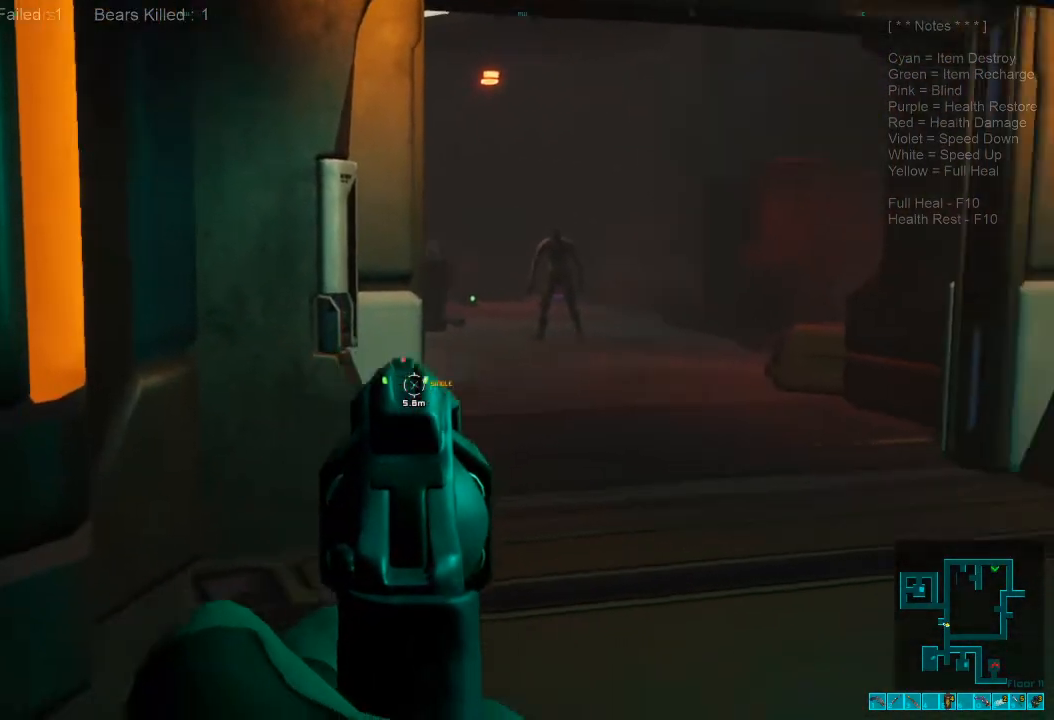
{"keys": ["s"], "mouse": [], "events": [[400, "a", "up"]]}
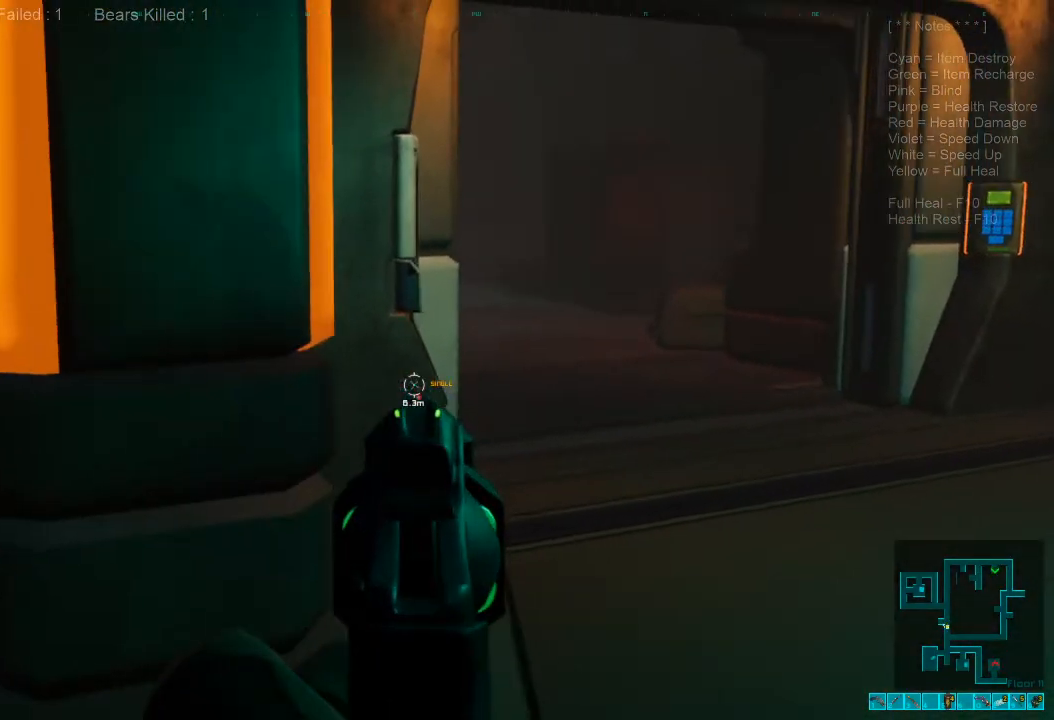
{"keys": ["d", "s"], "mouse": [], "events": [[400, "d", "down"]]}
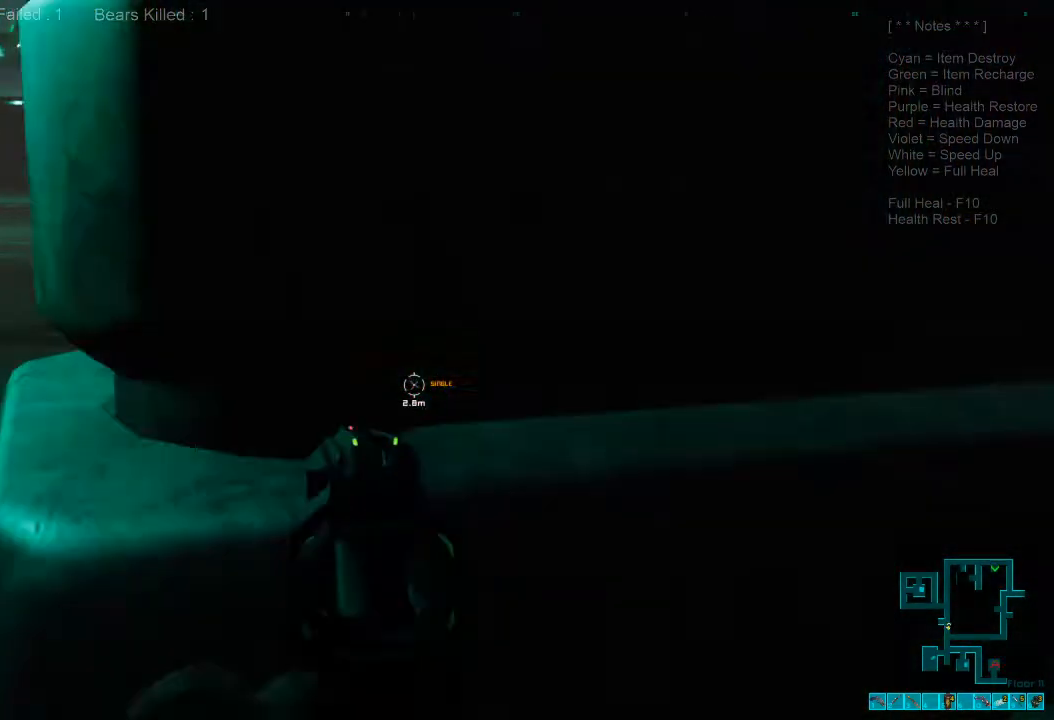
{"keys": ["d", "s"], "mouse": [], "events": []}
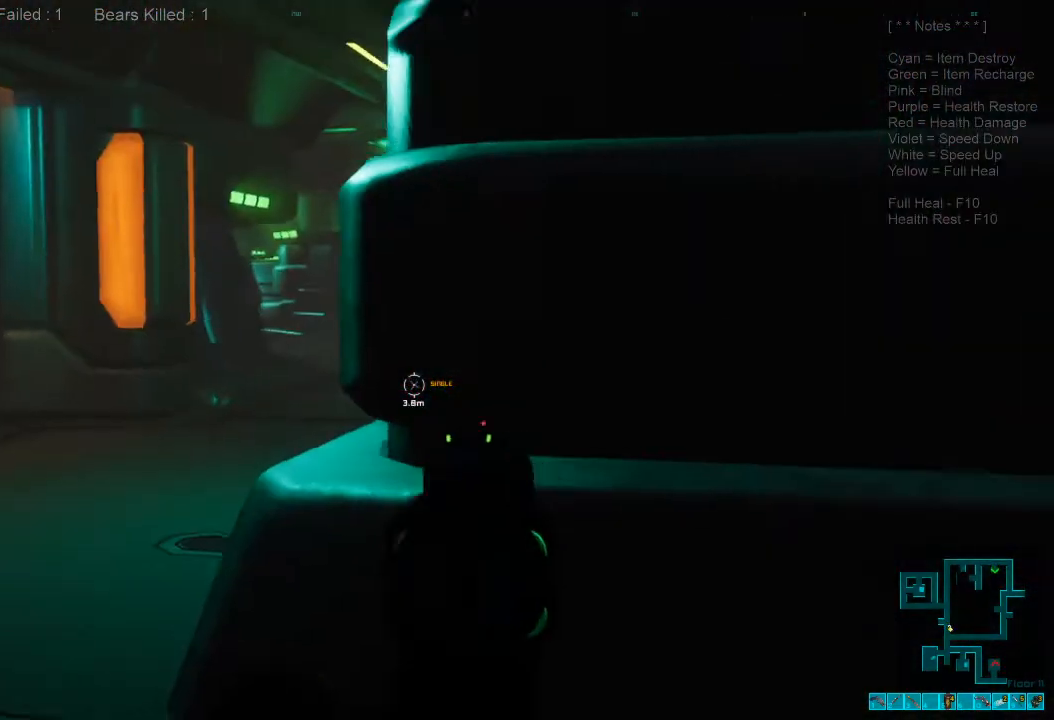
{"keys": ["d", "s"], "mouse": [], "events": []}
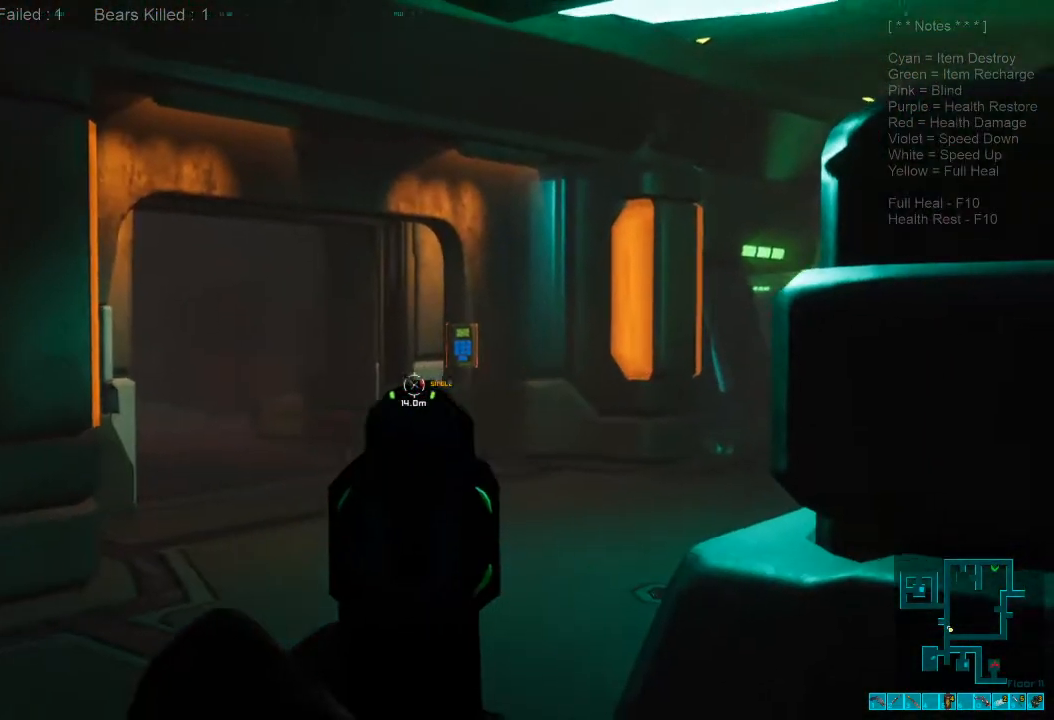
{"keys": ["w"], "mouse": [], "events": [[33, "s", "up"], [167, "d", "up"], [200, "w", "down"]]}
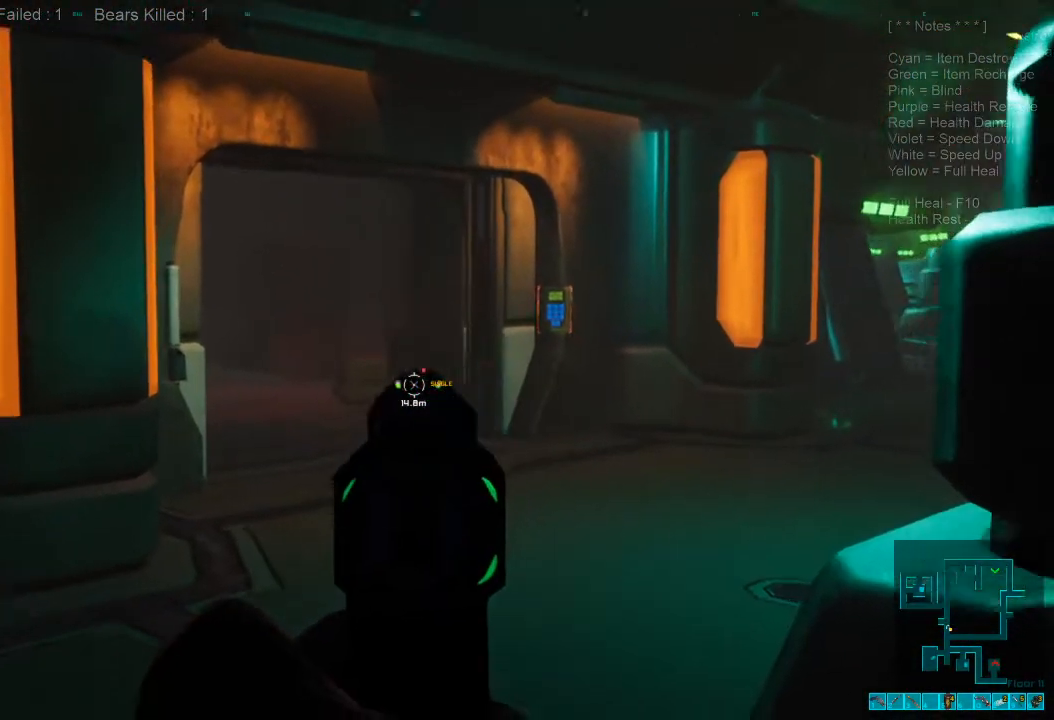
{"keys": ["d", "w"], "mouse": [], "events": [[333, "d", "down"]]}
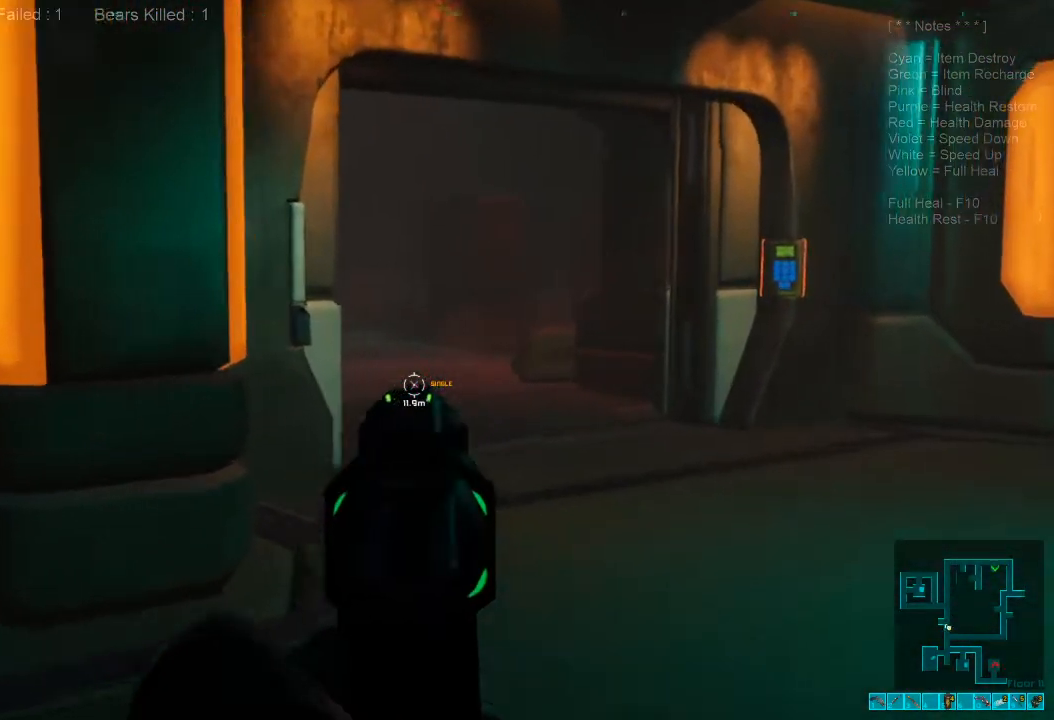
{"keys": [], "mouse": [], "events": [[300, "w", "up"], [367, "d", "up"]]}
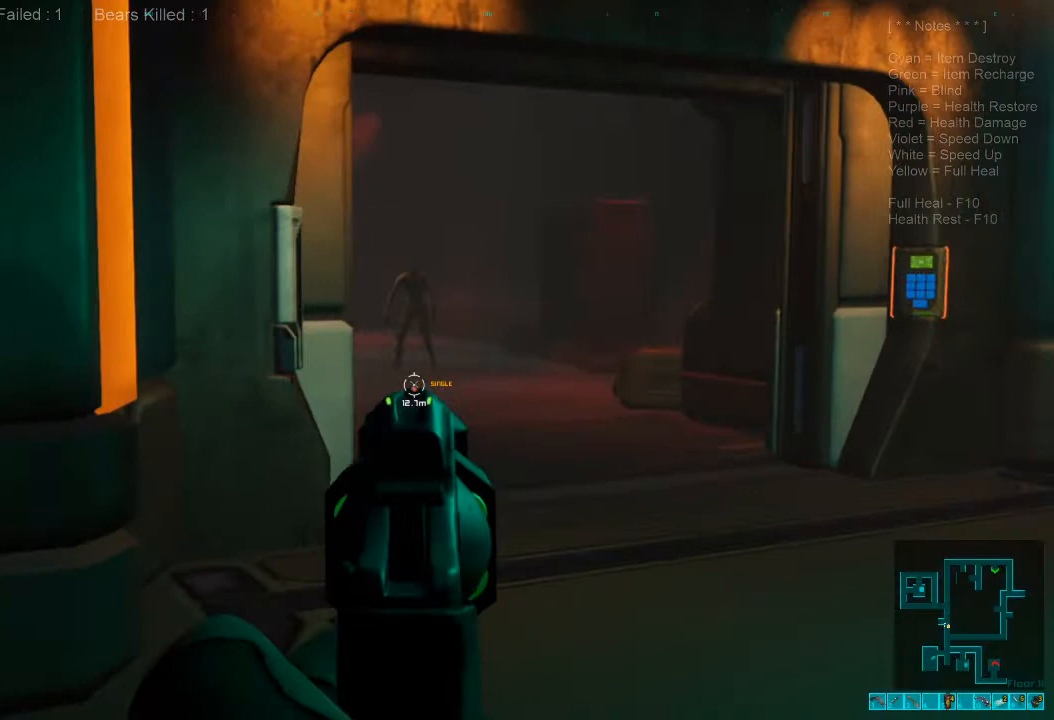
{"keys": ["s"], "mouse": [], "events": [[33, "s", "down"]]}
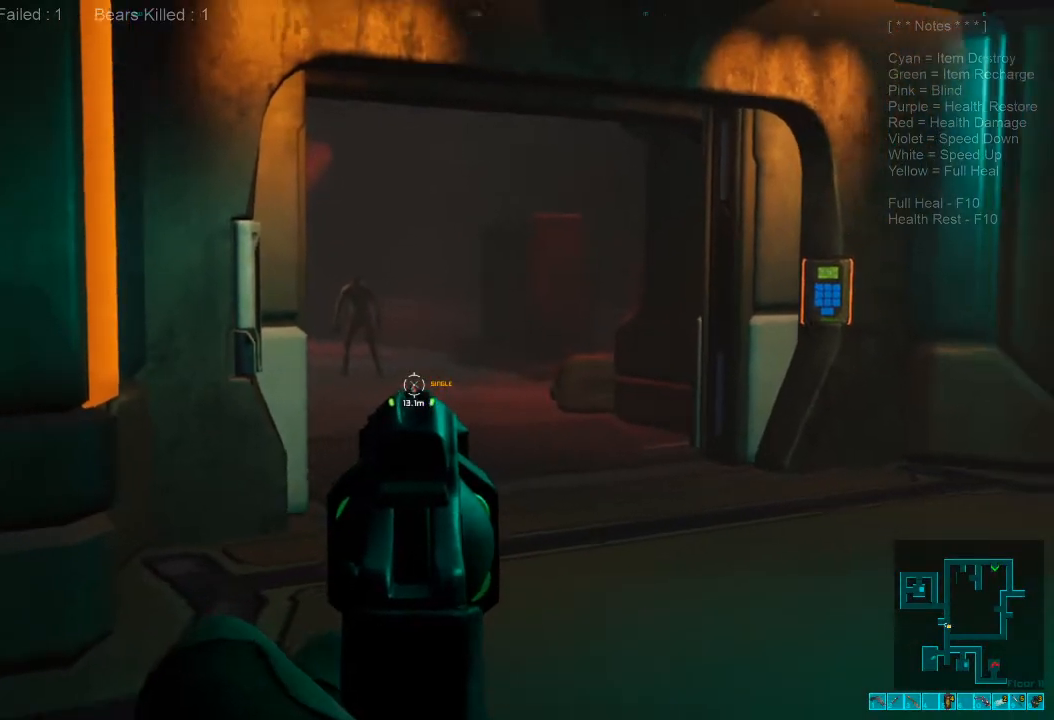
{"keys": ["d", "s"], "mouse": [], "events": [[33, "a", "down"], [167, "a", "up"], [267, "d", "down"]]}